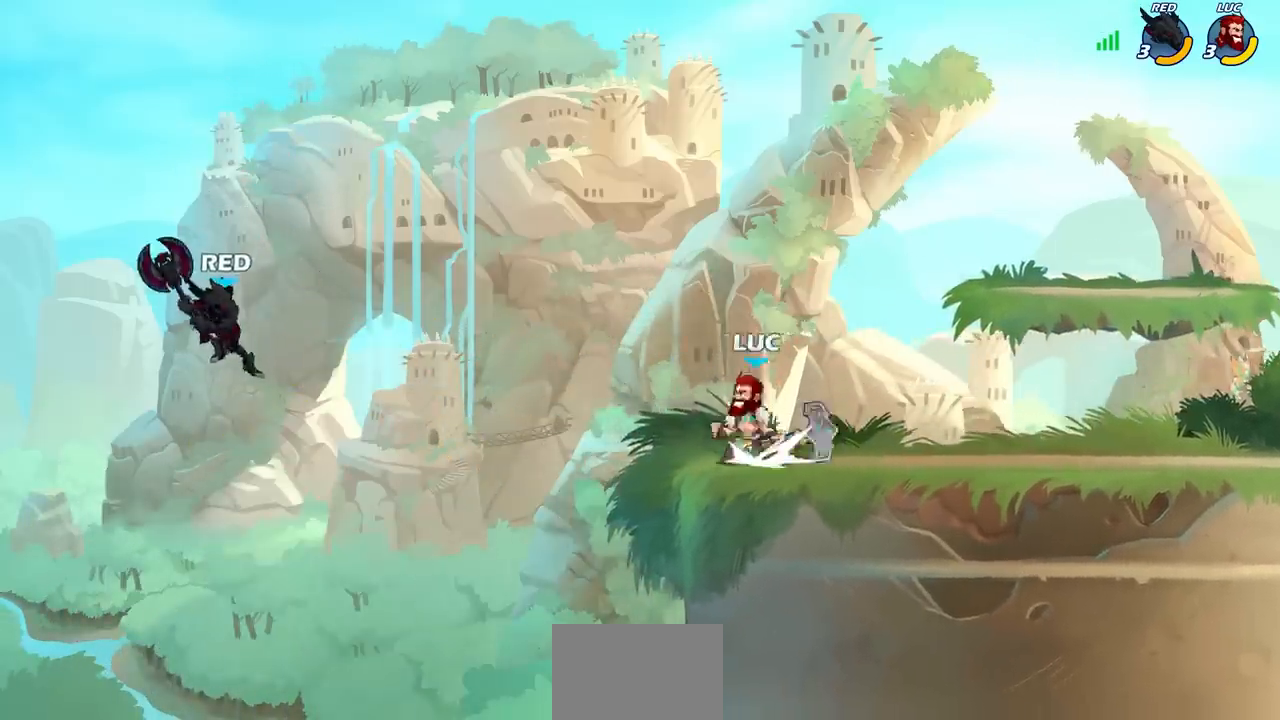
Gameplay with a controller (PlayStation layout); each line is a JSON object with the inputs held at the frame after it. "events" lists button and stick changes between this image and that frame as [ms after this image, input, new state], when the widget could be followed in between.
{"buttons": [], "left_stick": "center", "right_stick": "center", "events": [[50, "R1", "up"], [67, "R2", "up"], [67, "left_stick", "center"], [83, "CIRCLE", "up"]]}
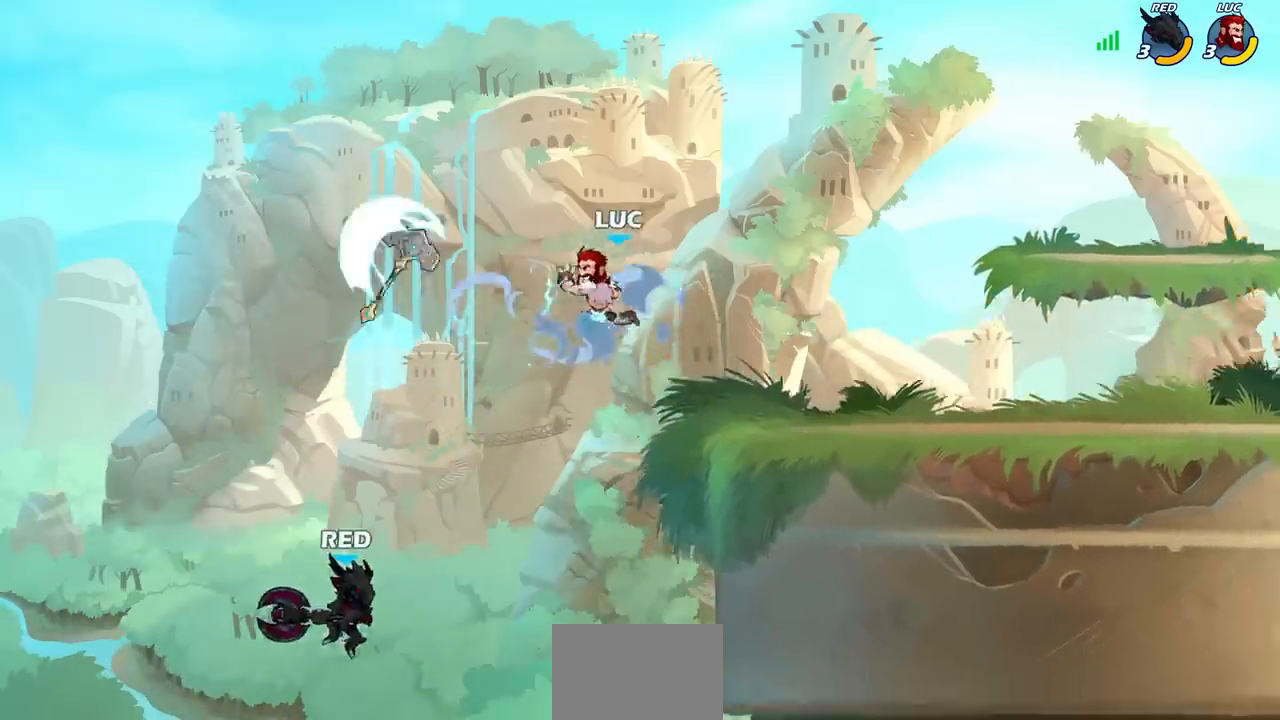
{"buttons": [], "left_stick": "right", "right_stick": "center", "events": [[400, "left_stick", "right"]]}
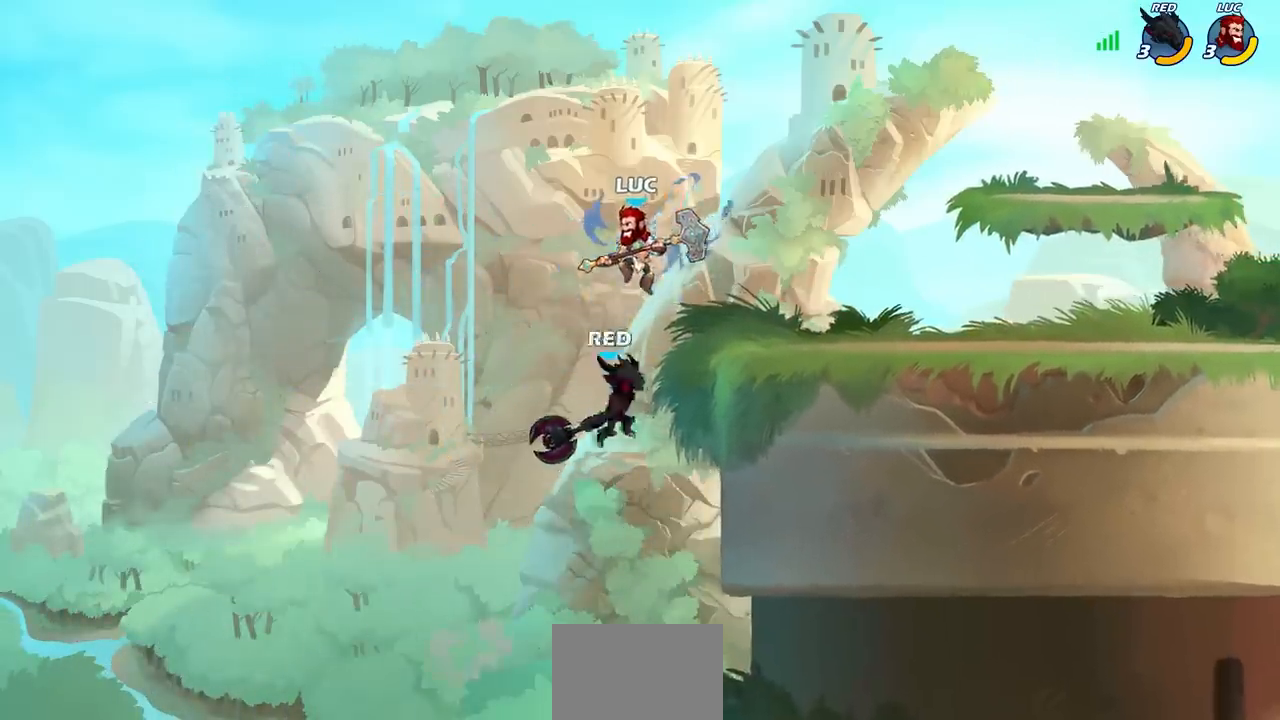
{"buttons": [], "left_stick": "up-right", "right_stick": "center", "events": [[50, "CROSS", "down"], [167, "left_stick", "up-right"], [183, "R1", "down"], [183, "R2", "down"], [217, "CROSS", "up"], [367, "R1", "up"], [367, "R2", "up"]]}
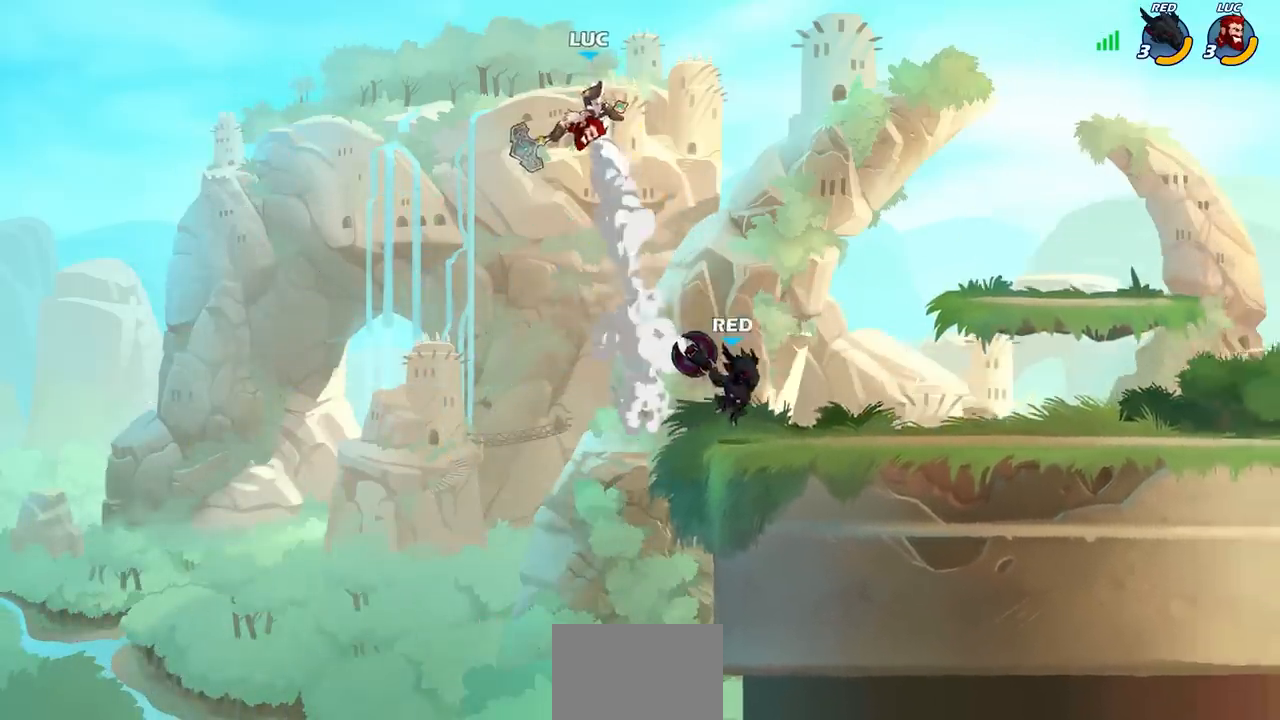
{"buttons": [], "left_stick": "down-right", "right_stick": "center", "events": [[350, "left_stick", "down-right"]]}
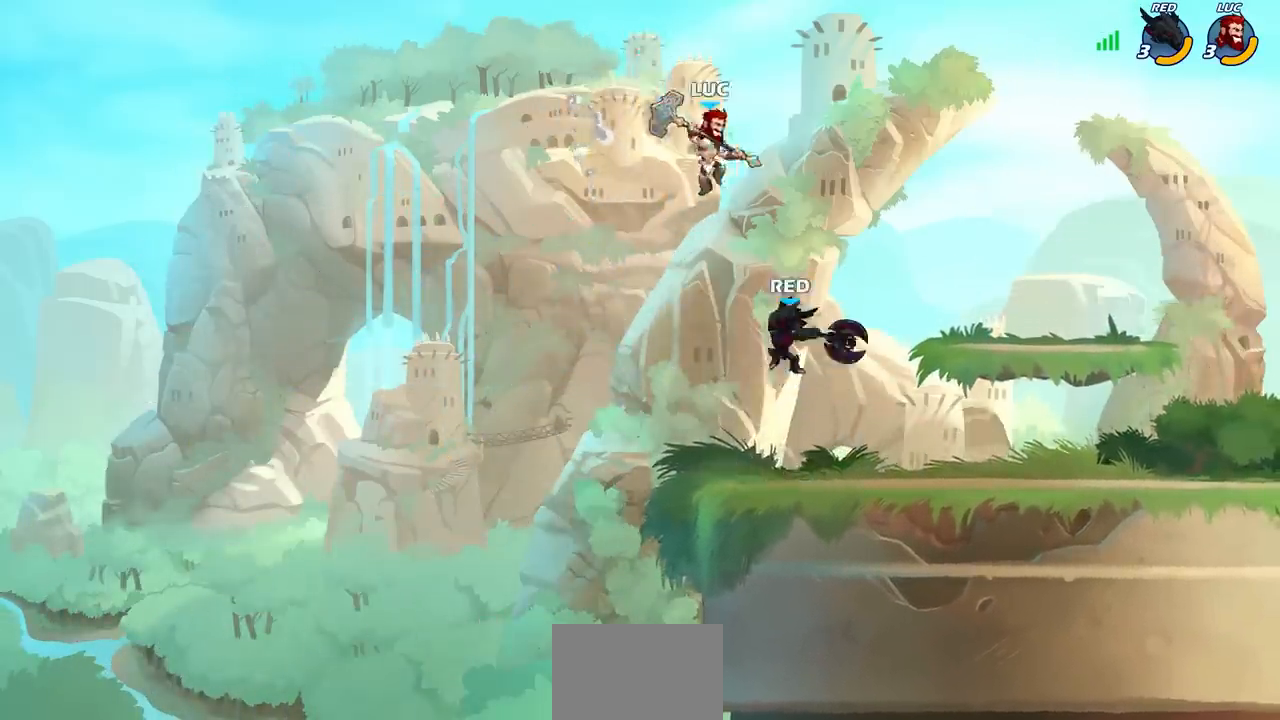
{"buttons": [], "left_stick": "center", "right_stick": "center", "events": [[33, "R1", "down"], [50, "R1", "up"], [67, "left_stick", "left"], [117, "CROSS", "down"], [150, "CROSS", "up"], [300, "left_stick", "center"]]}
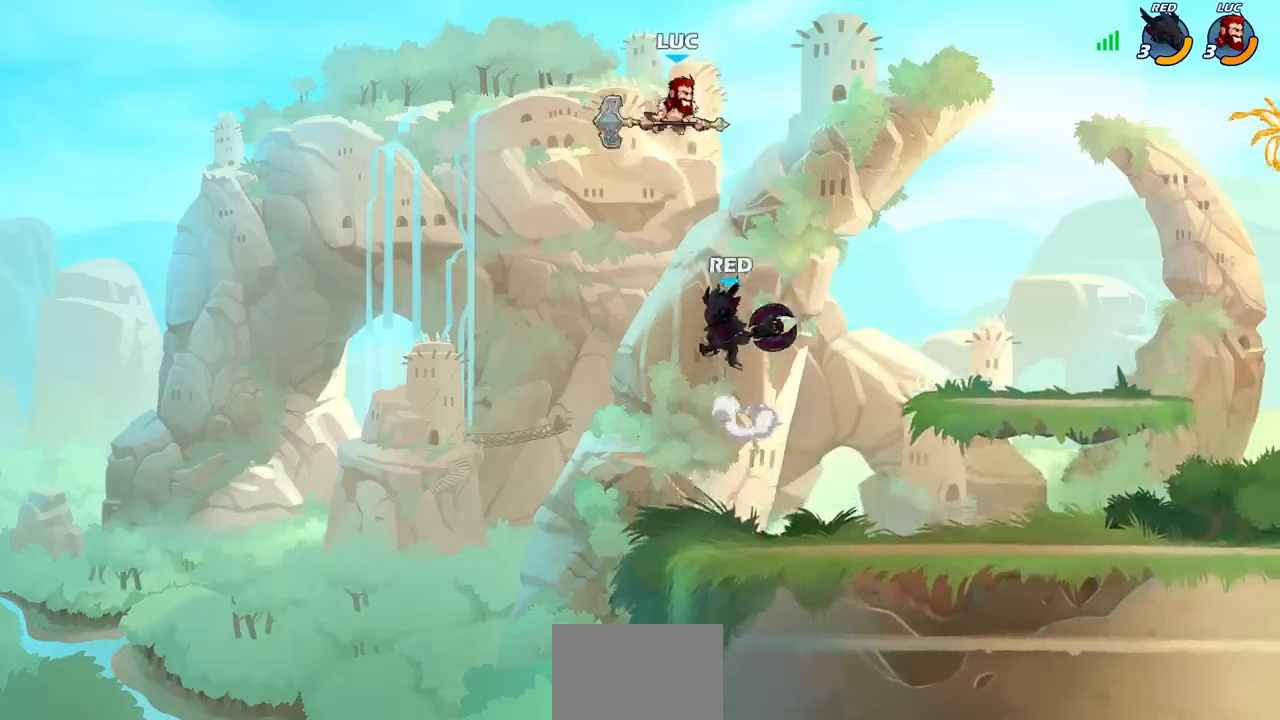
{"buttons": [], "left_stick": "down-left", "right_stick": "center", "events": [[33, "CROSS", "down"], [33, "left_stick", "right"], [200, "CROSS", "up"], [450, "left_stick", "down-left"]]}
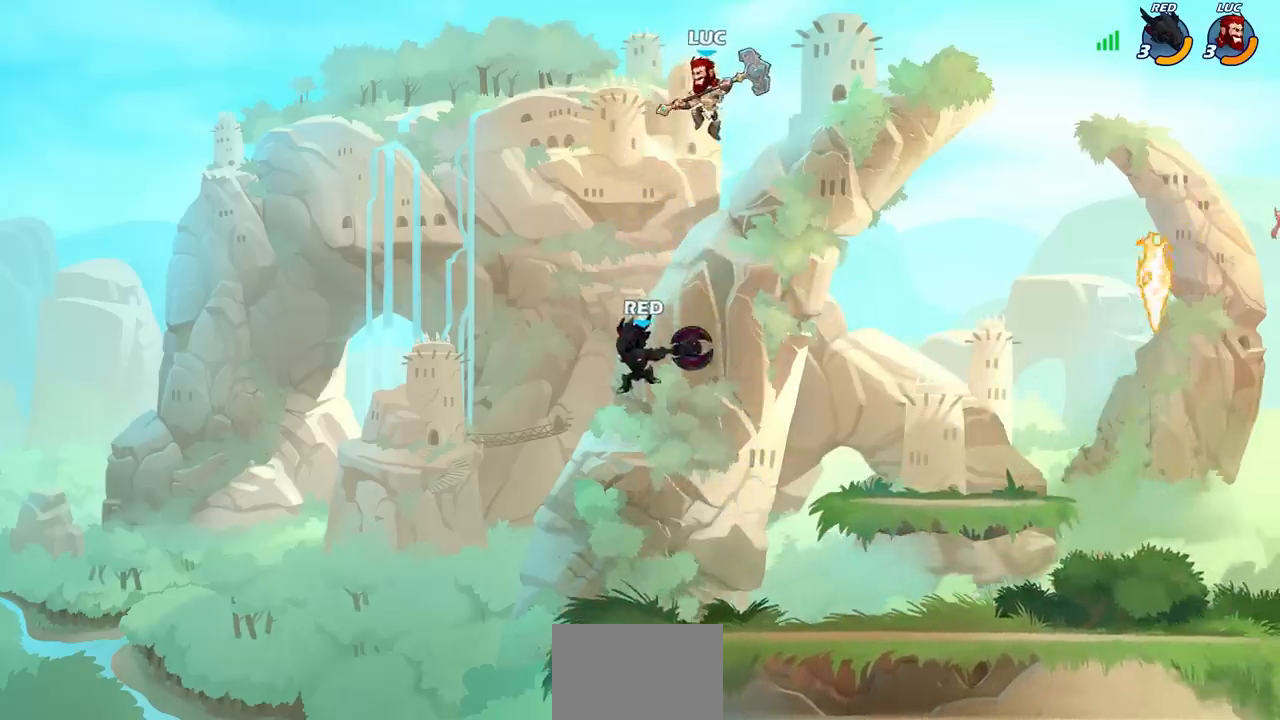
{"buttons": ["SQUARE"], "left_stick": "down-left", "right_stick": "center", "events": [[317, "left_stick", "down-right"], [383, "left_stick", "down-left"], [433, "SQUARE", "down"]]}
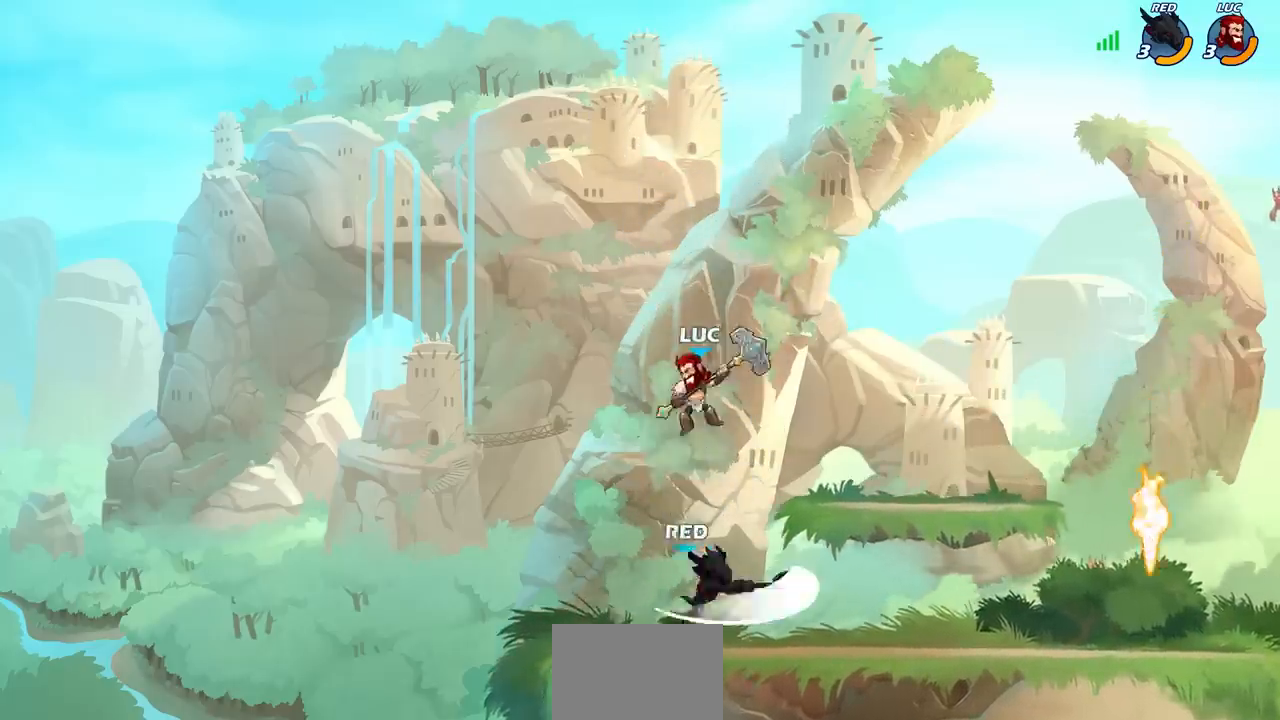
{"buttons": [], "left_stick": "center", "right_stick": "center", "events": [[33, "SQUARE", "up"], [83, "left_stick", "center"]]}
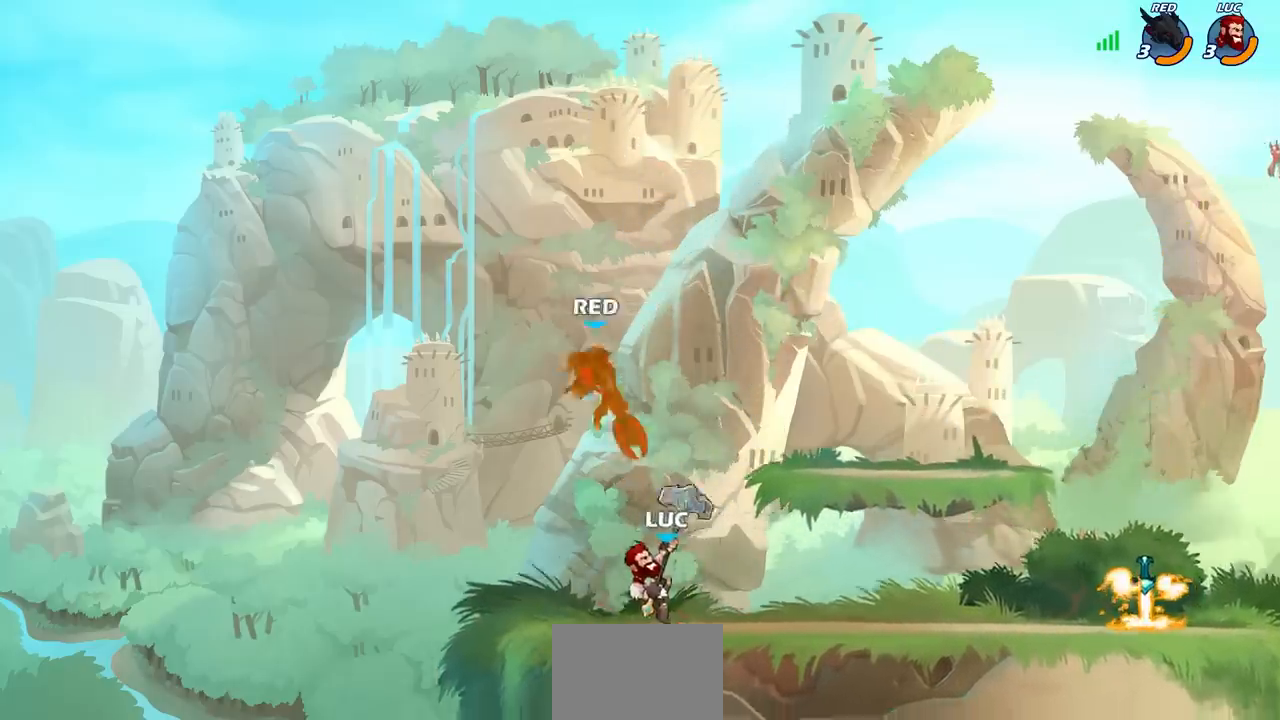
{"buttons": ["CROSS"], "left_stick": "center", "right_stick": "center", "events": [[367, "CROSS", "down"]]}
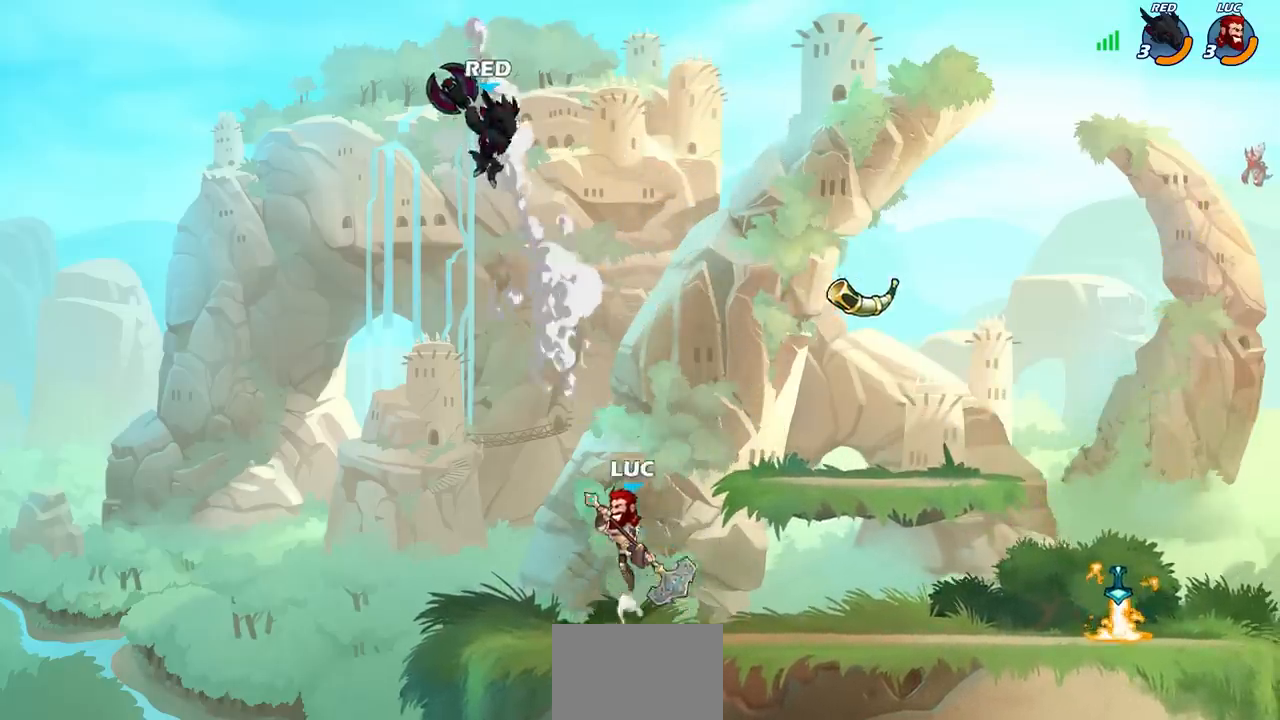
{"buttons": ["CIRCLE"], "left_stick": "center", "right_stick": "center", "events": [[17, "CROSS", "up"], [17, "left_stick", "left"], [183, "R1", "down"], [183, "R2", "down"], [217, "CIRCLE", "down"], [250, "left_stick", "center"], [417, "R1", "up"], [417, "R2", "up"]]}
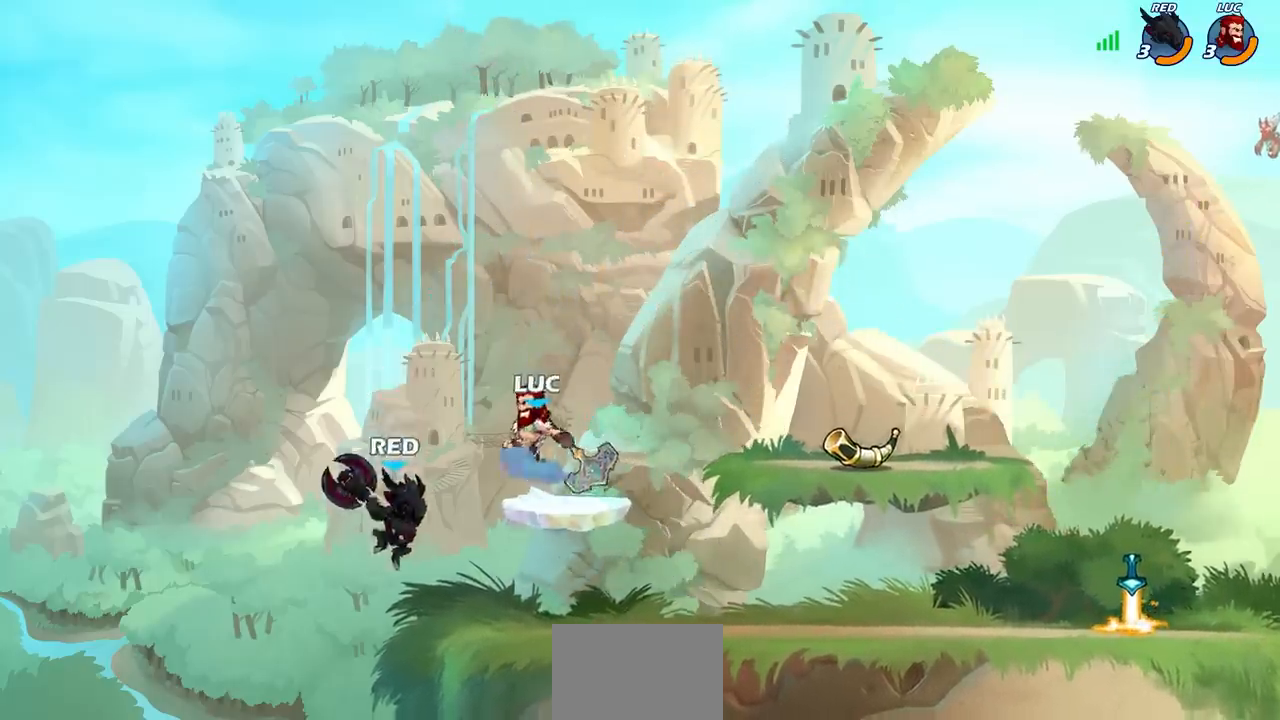
{"buttons": [], "left_stick": "center", "right_stick": "center", "events": [[50, "left_stick", "left"], [217, "CIRCLE", "up"], [250, "left_stick", "center"]]}
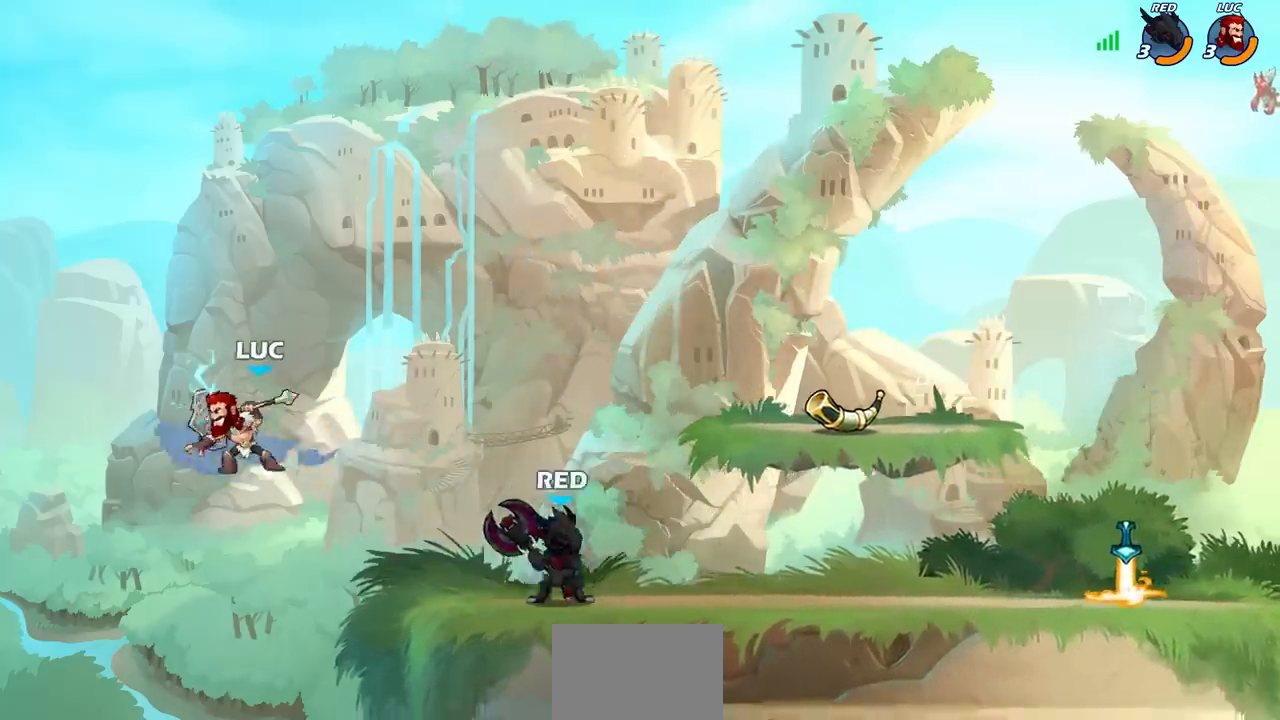
{"buttons": [], "left_stick": "down-right", "right_stick": "center", "events": [[50, "left_stick", "left"], [167, "left_stick", "down-left"], [300, "left_stick", "down-right"]]}
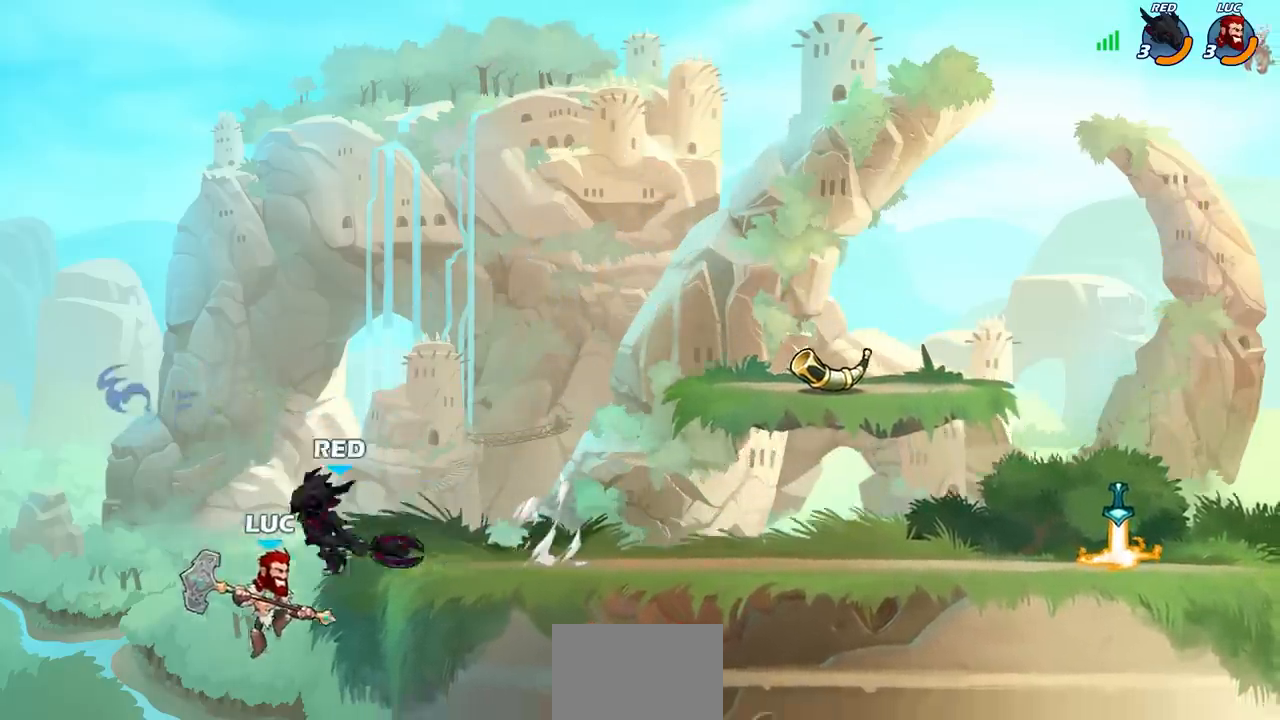
{"buttons": [], "left_stick": "center", "right_stick": "center", "events": [[33, "left_stick", "left"], [267, "CROSS", "down"], [350, "CIRCLE", "down"], [367, "CROSS", "up"], [450, "CIRCLE", "up"], [500, "left_stick", "center"]]}
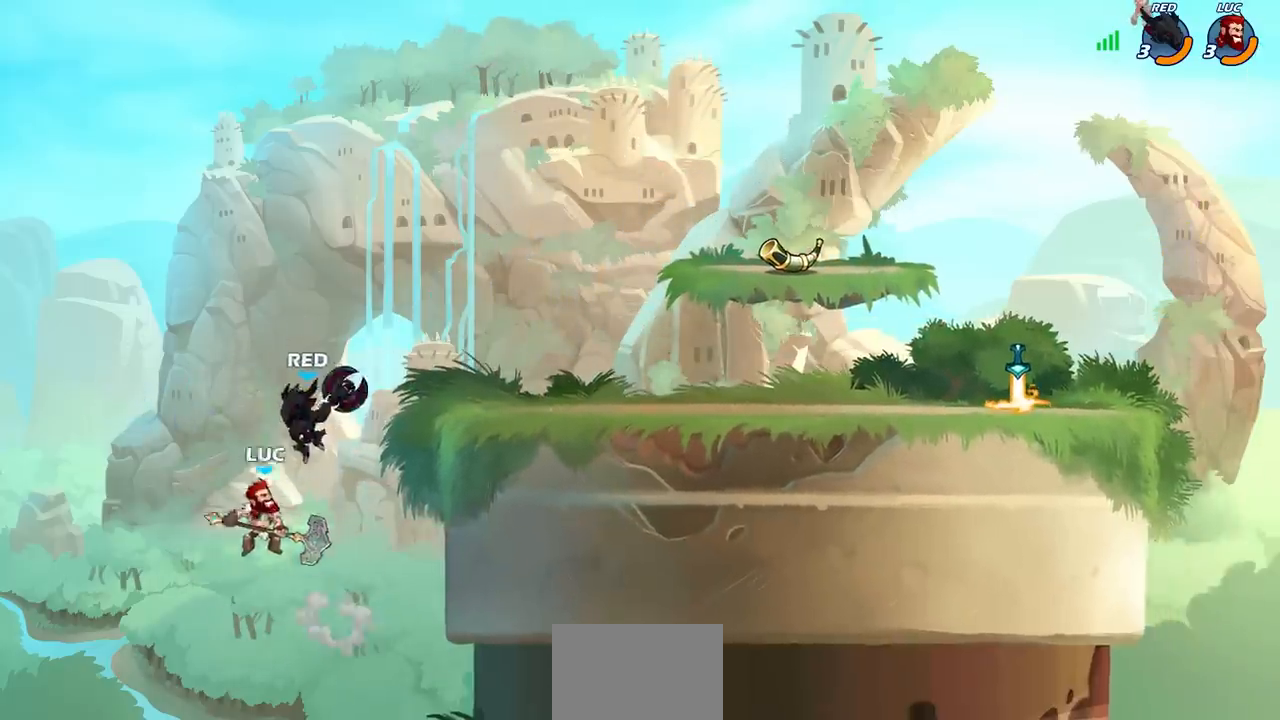
{"buttons": [], "left_stick": "right", "right_stick": "center", "events": [[200, "left_stick", "right"]]}
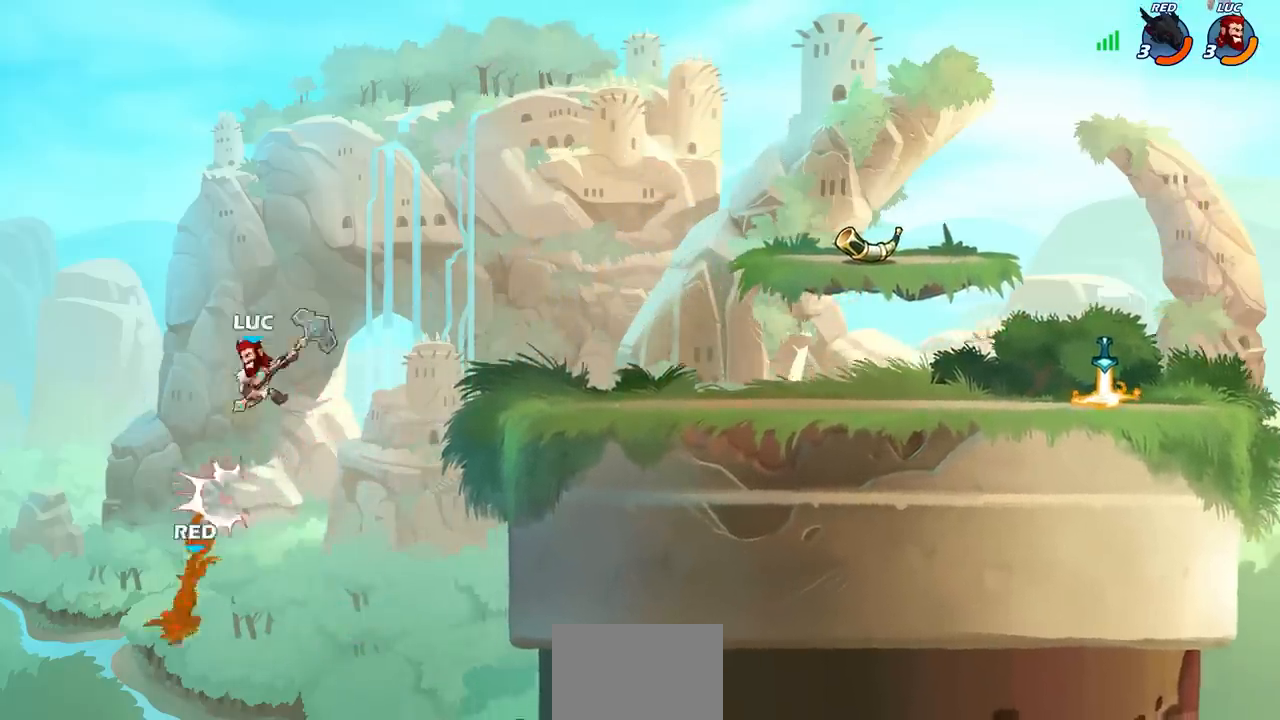
{"buttons": [], "left_stick": "center", "right_stick": "center", "events": [[300, "CROSS", "down"], [400, "CROSS", "up"], [483, "left_stick", "center"]]}
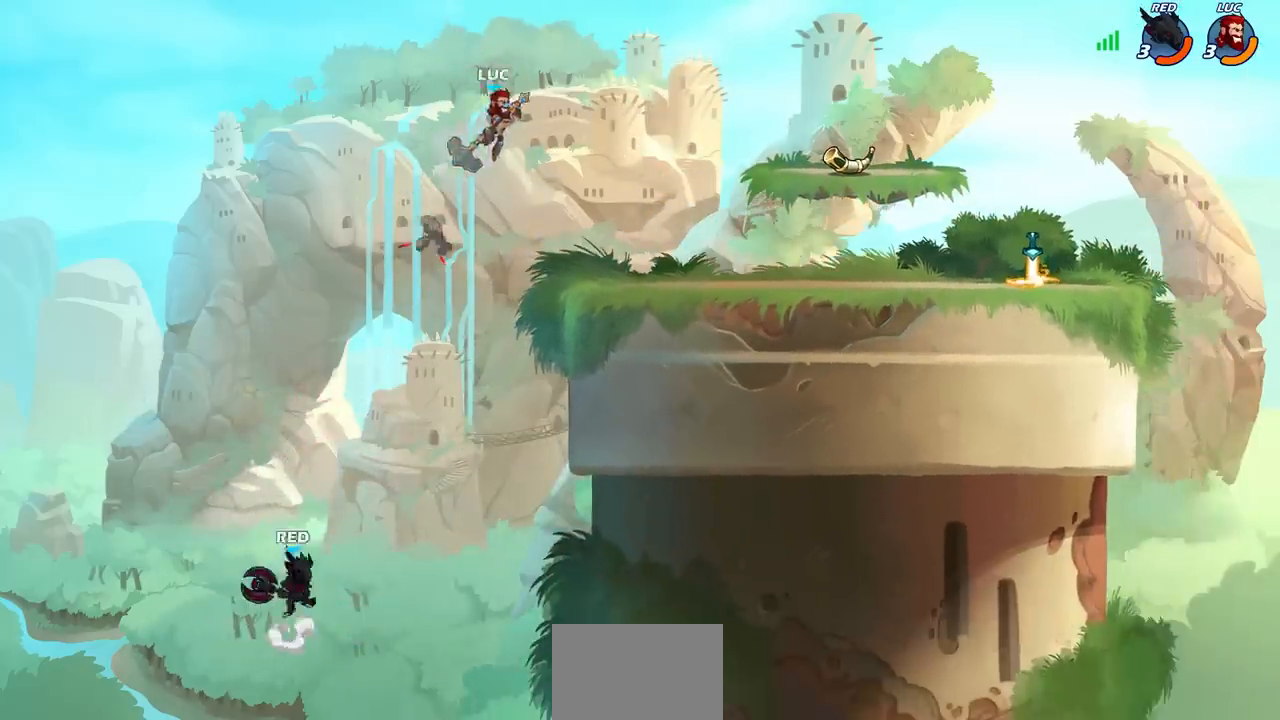
{"buttons": [], "left_stick": "center", "right_stick": "center", "events": [[200, "left_stick", "down"], [217, "R1", "down"], [283, "R1", "up"], [300, "left_stick", "center"]]}
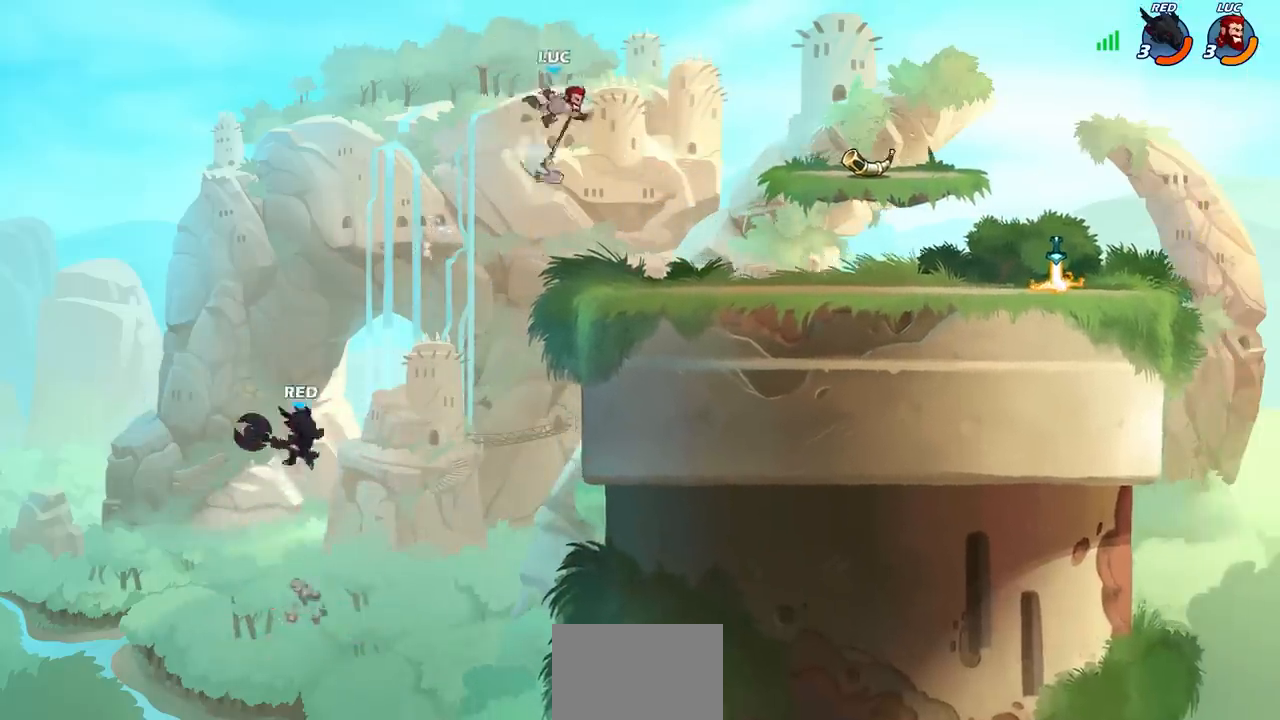
{"buttons": [], "left_stick": "center", "right_stick": "center", "events": [[67, "left_stick", "right"], [367, "R1", "down"], [367, "R2", "down"], [483, "R1", "up"], [500, "R2", "up"], [500, "left_stick", "center"]]}
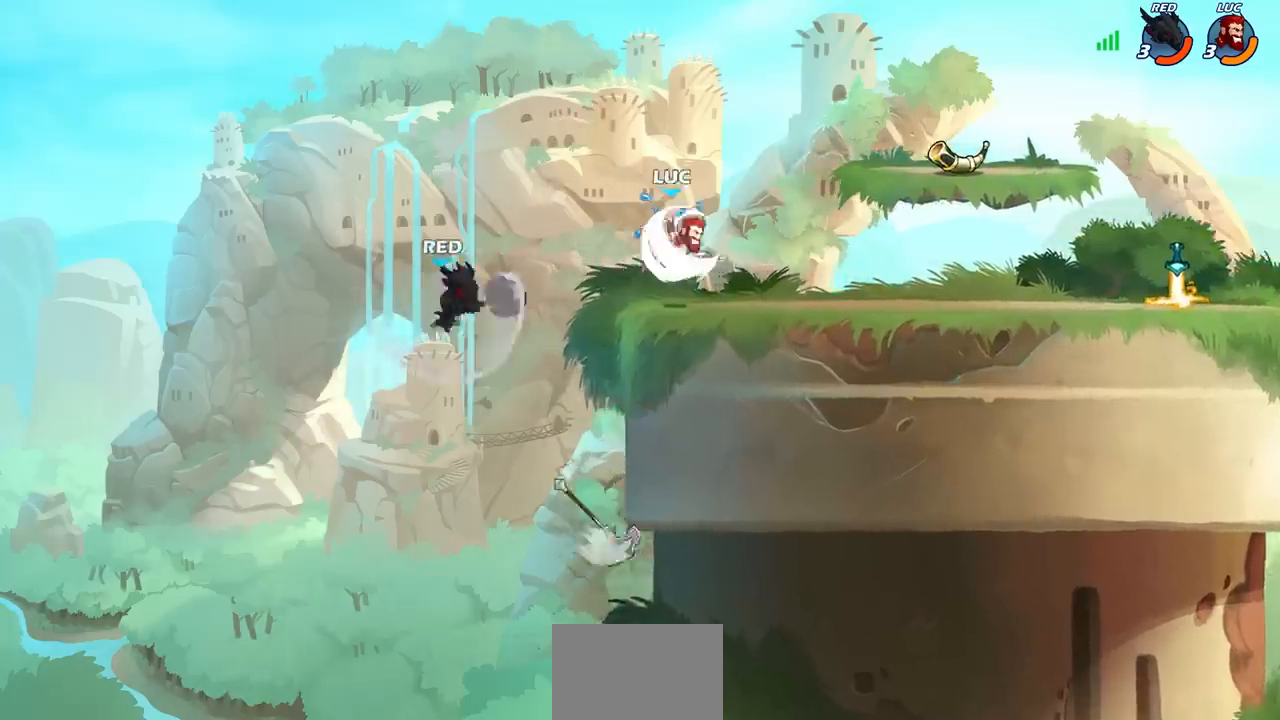
{"buttons": [], "left_stick": "center", "right_stick": "center", "events": [[17, "left_stick", "left"], [350, "left_stick", "center"]]}
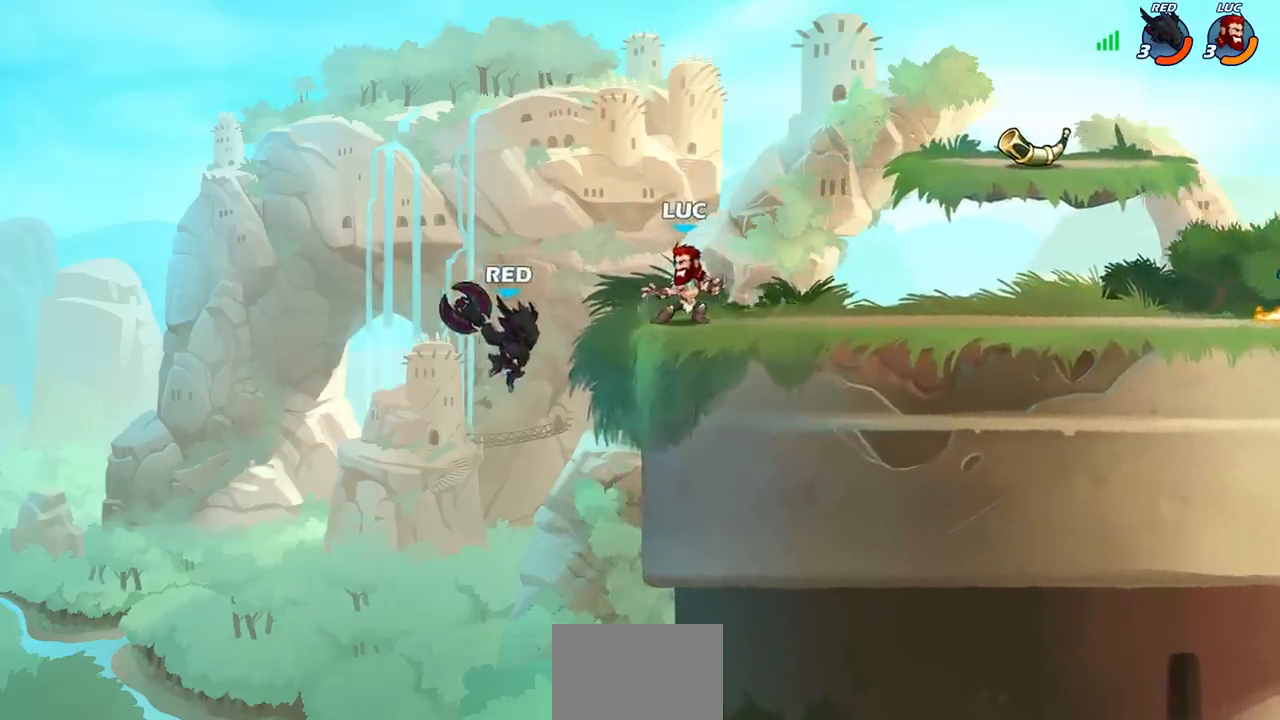
{"buttons": [], "left_stick": "center", "right_stick": "center", "events": [[50, "left_stick", "down"], [150, "left_stick", "down-left"], [183, "SQUARE", "down"], [333, "SQUARE", "up"], [483, "left_stick", "center"]]}
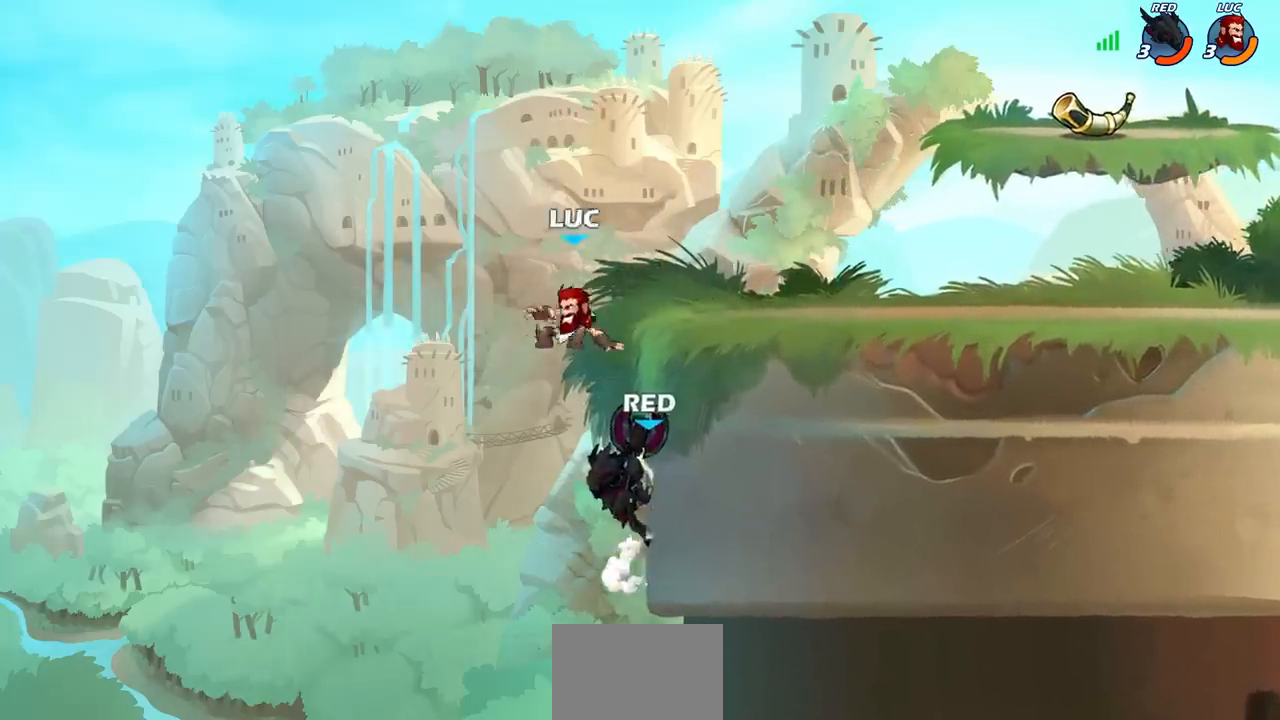
{"buttons": [], "left_stick": "up-right", "right_stick": "center", "events": [[167, "left_stick", "left"], [217, "CIRCLE", "down"], [317, "CIRCLE", "up"], [400, "left_stick", "up-right"]]}
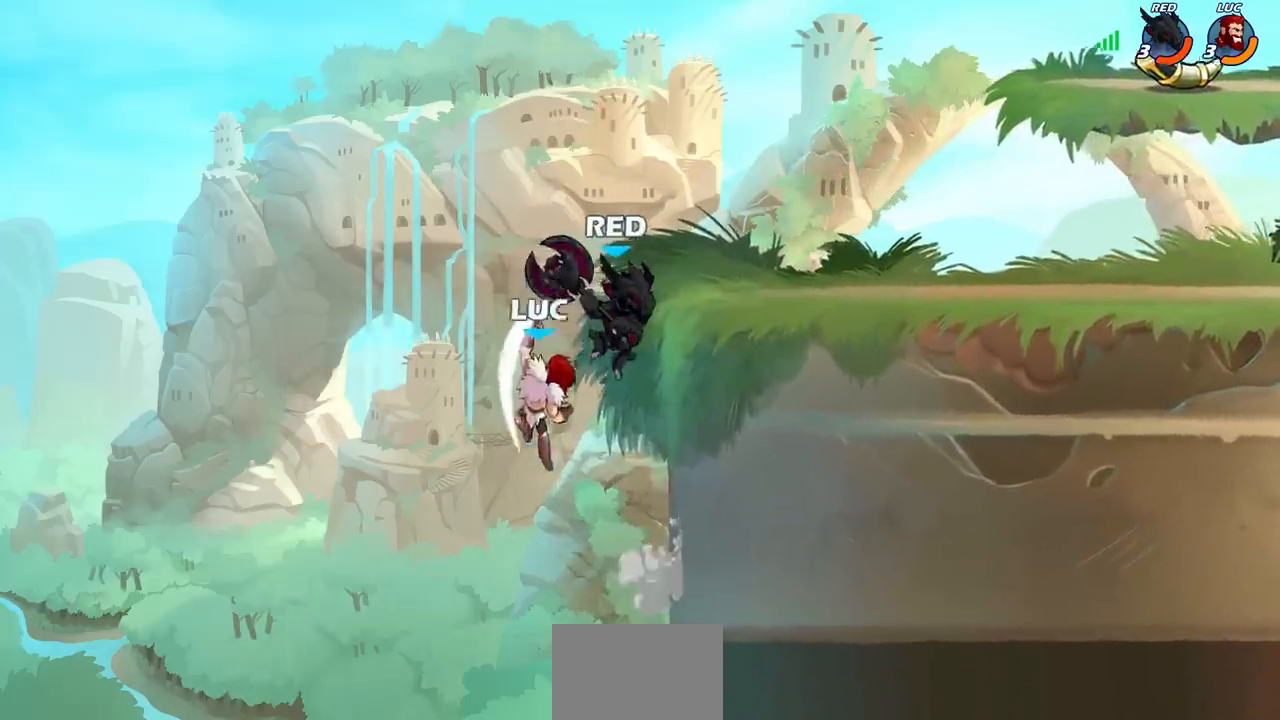
{"buttons": ["SQUARE"], "left_stick": "center", "right_stick": "center", "events": [[317, "left_stick", "up-left"], [417, "left_stick", "center"], [450, "SQUARE", "down"]]}
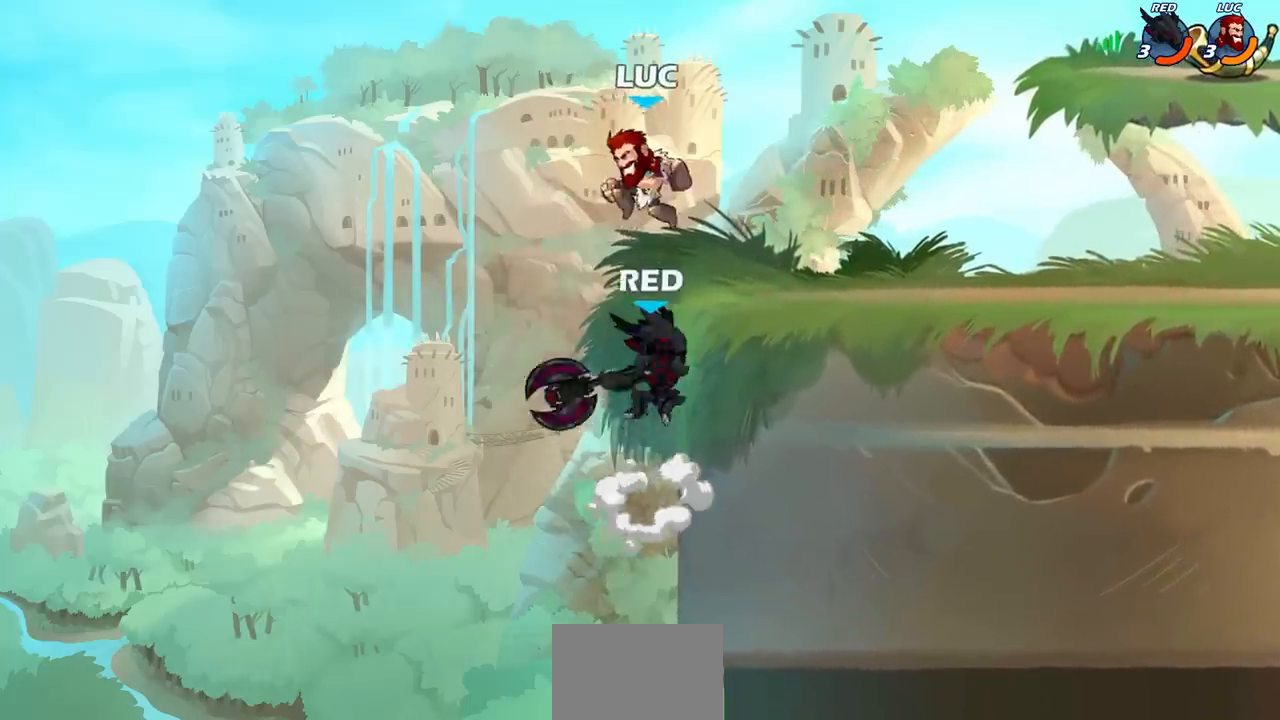
{"buttons": [], "left_stick": "center", "right_stick": "center", "events": [[33, "SQUARE", "up"], [117, "SQUARE", "down"], [217, "SQUARE", "up"], [300, "SQUARE", "down"], [417, "SQUARE", "up"]]}
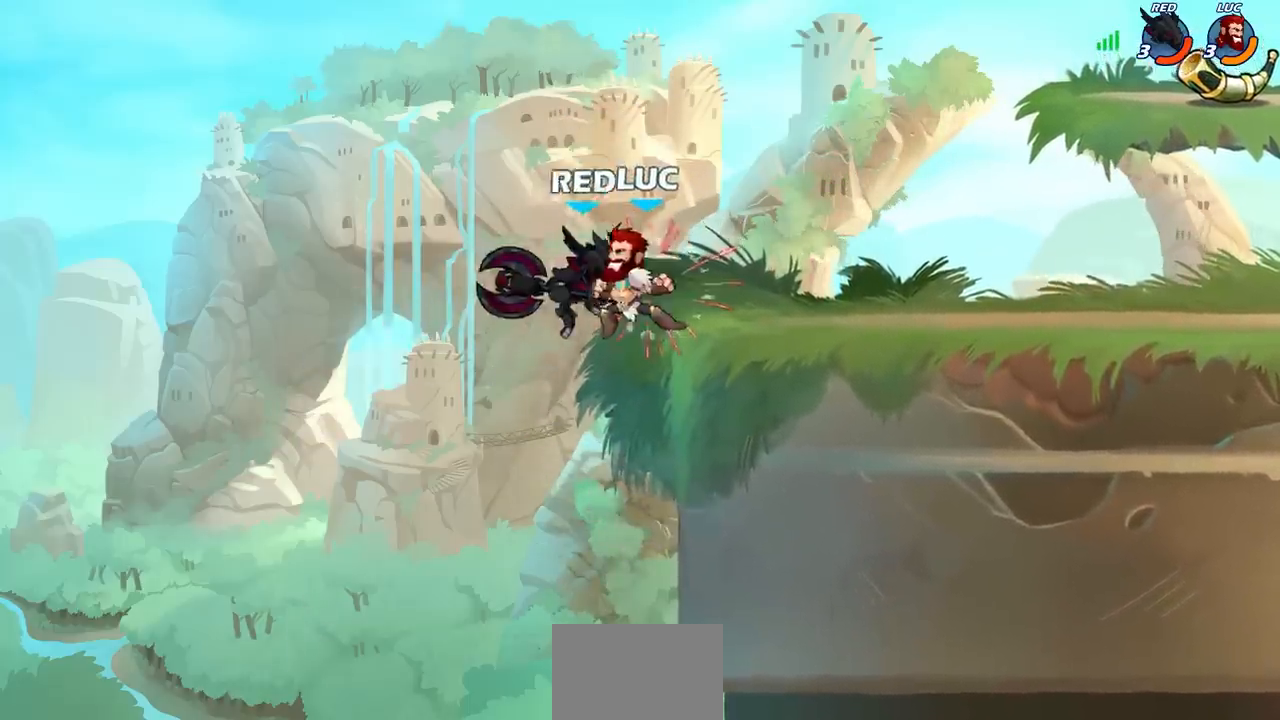
{"buttons": ["R2"], "left_stick": "up", "right_stick": "center", "events": [[150, "left_stick", "up"], [333, "R1", "down"], [333, "R2", "down"], [450, "R1", "up"]]}
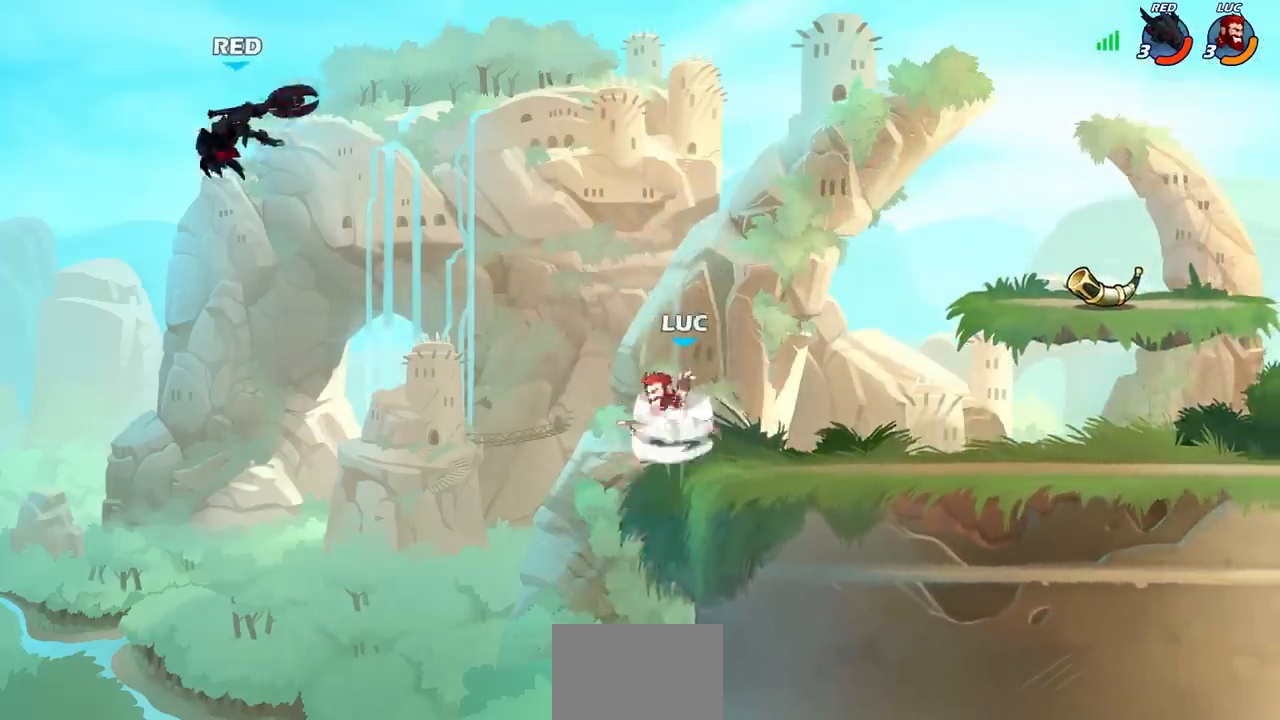
{"buttons": [], "left_stick": "up", "right_stick": "center", "events": [[317, "R2", "up"]]}
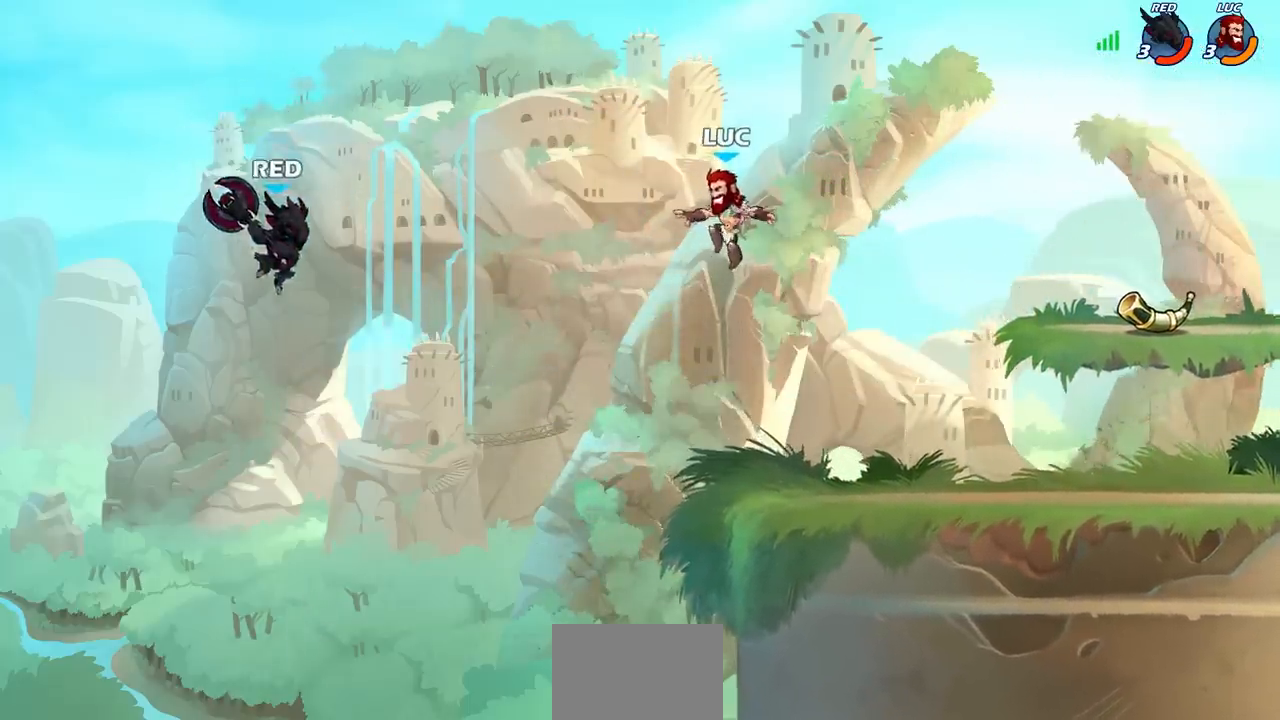
{"buttons": [], "left_stick": "down-left", "right_stick": "center", "events": [[283, "left_stick", "center"], [483, "left_stick", "down-left"]]}
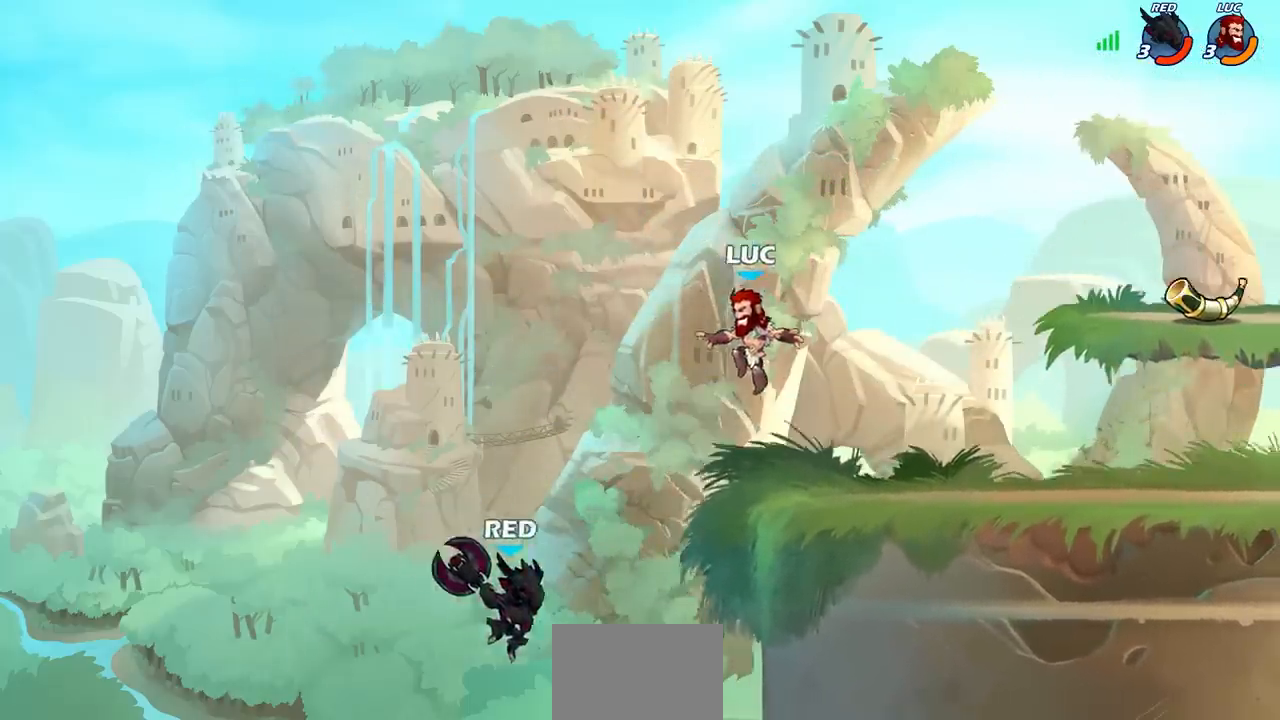
{"buttons": [], "left_stick": "center", "right_stick": "center", "events": [[33, "CIRCLE", "down"], [333, "CIRCLE", "up"], [350, "left_stick", "center"]]}